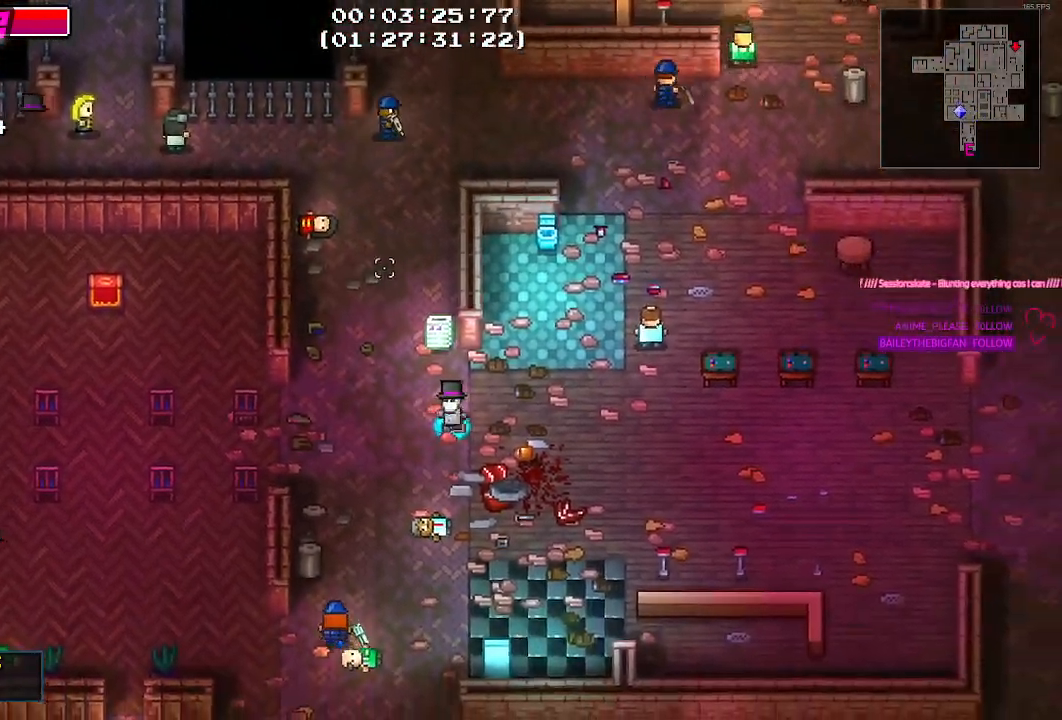
Gameplay with keyboard and mouse; each line is a JSON object with the keys and mouse buttons held at the frame after it. "events" lists presses ("down") and releases ("up") of "1", "2", "3", "4", "5", "a", "alt", "c", "caps_lock", "ctrl", "d", "e", "f", "g", "q", "r", "s", "shift", "space", "t", "tab", "v", "w", "x", "z", "mouse_left", "mouse_wheel" and "mouse_right" between this image and that frame as [ms after this image, input, new state], when the widget could be followed in between. "mouse_left", "mouse_wheel", "mouse_right" = the "left", "wheel", "right" buttons of the "mouse" list. No other keys are recorded. "wheel" means that the mouse wheel is clicked or scrolled. Not read: mouse_move.
{"keys": ["a"], "mouse": [], "events": []}
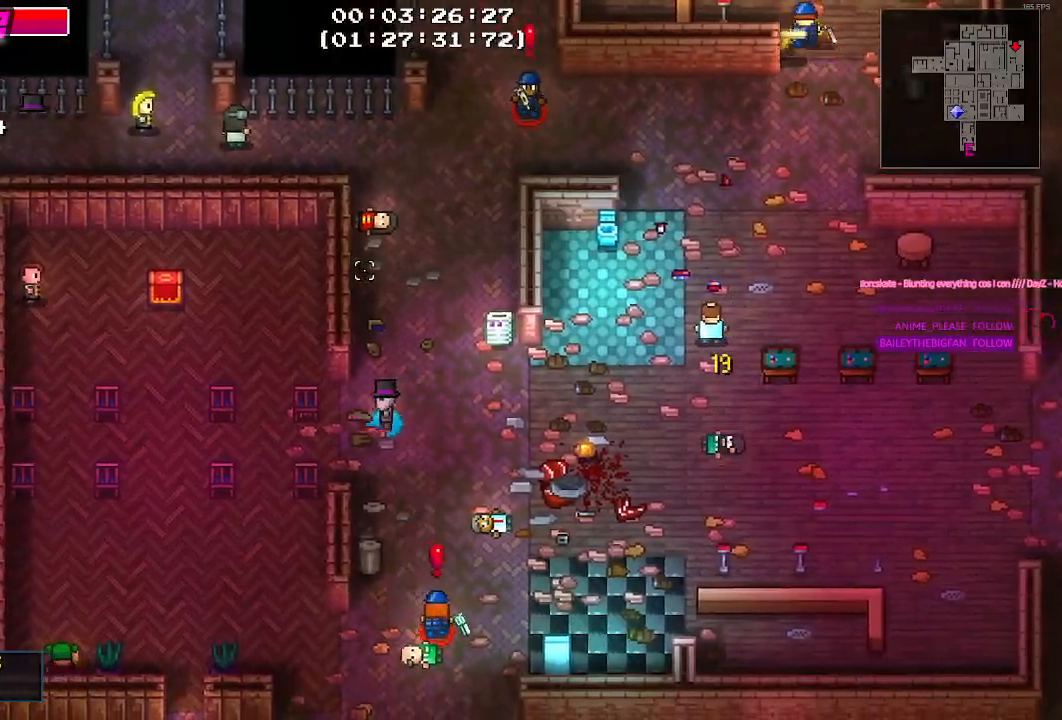
{"keys": ["a", "w"], "mouse": [], "events": [[34, "w", "down"]]}
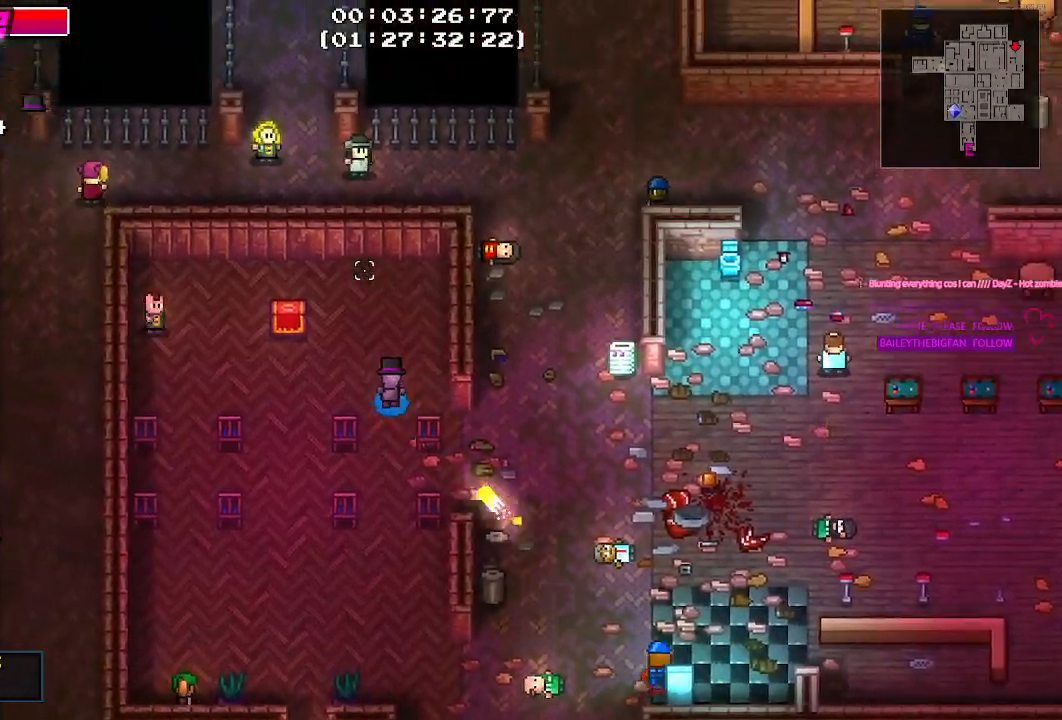
{"keys": ["a"], "mouse": [], "events": [[267, "a", "up"], [467, "a", "down"], [467, "w", "up"]]}
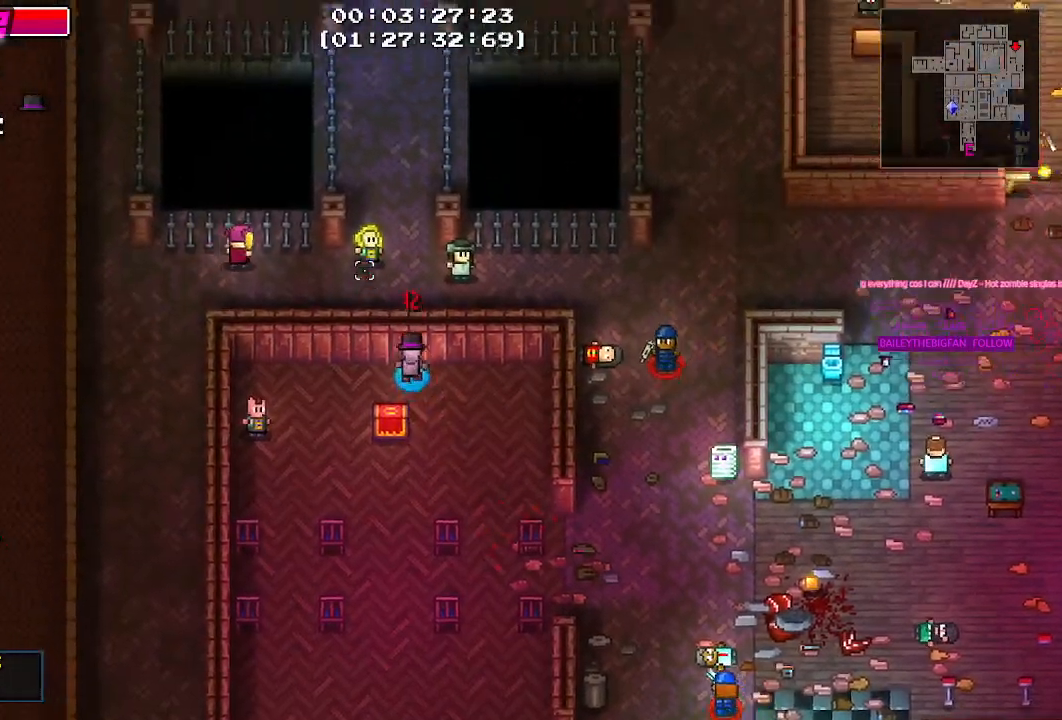
{"keys": ["s"], "mouse": [], "events": [[150, "s", "down"], [250, "a", "up"], [384, "ctrl", "down"], [484, "ctrl", "up"]]}
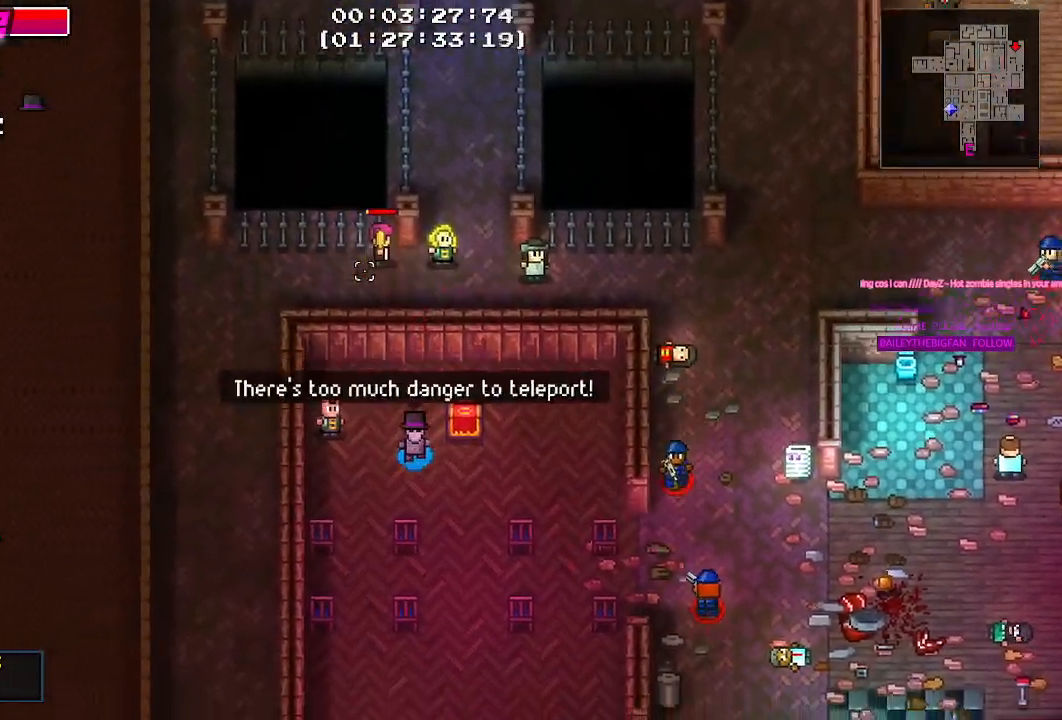
{"keys": ["d", "s"], "mouse": [], "events": [[250, "d", "down"]]}
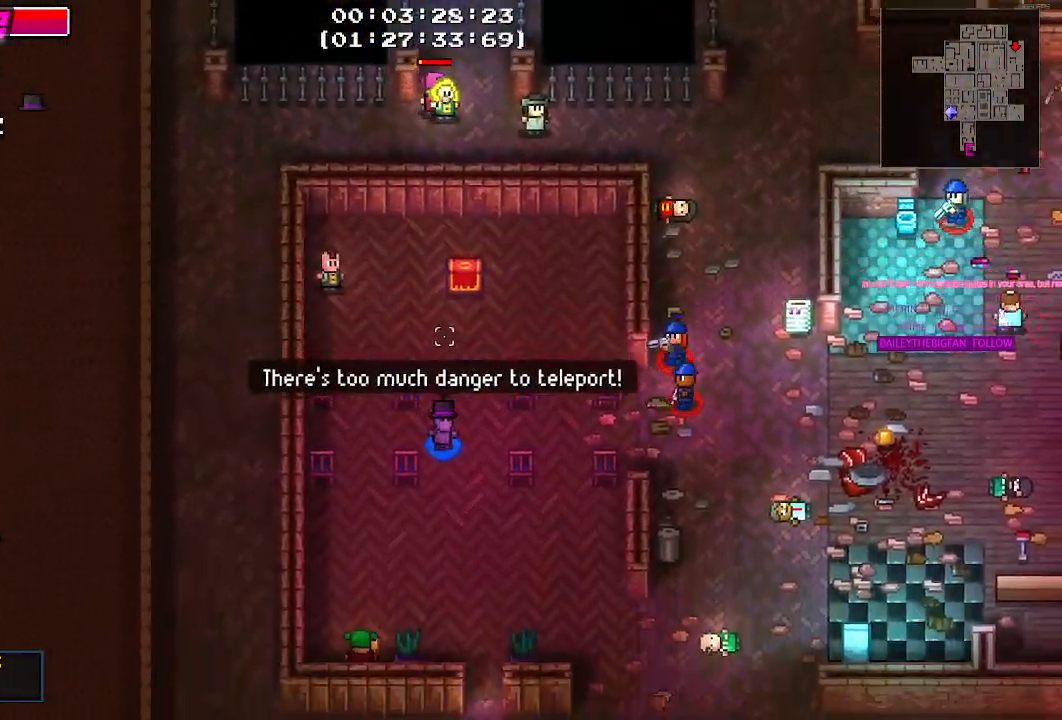
{"keys": ["d", "s"], "mouse": [], "events": [[100, "d", "up"], [334, "d", "down"]]}
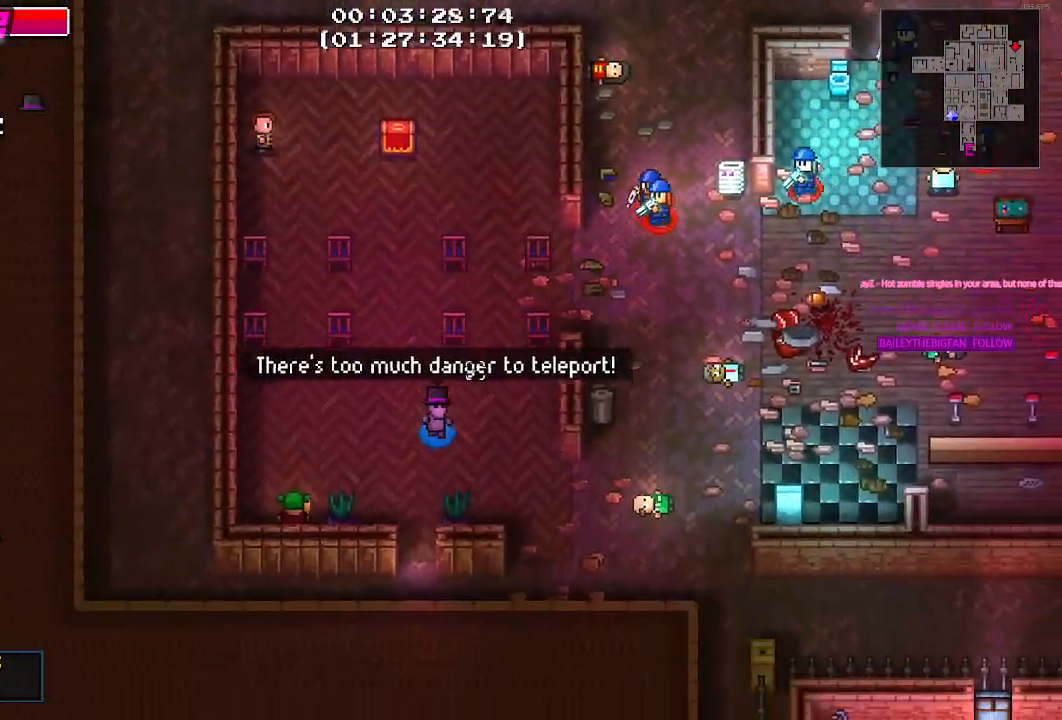
{"keys": ["a", "s"], "mouse": [], "events": [[100, "d", "up"], [150, "a", "down"]]}
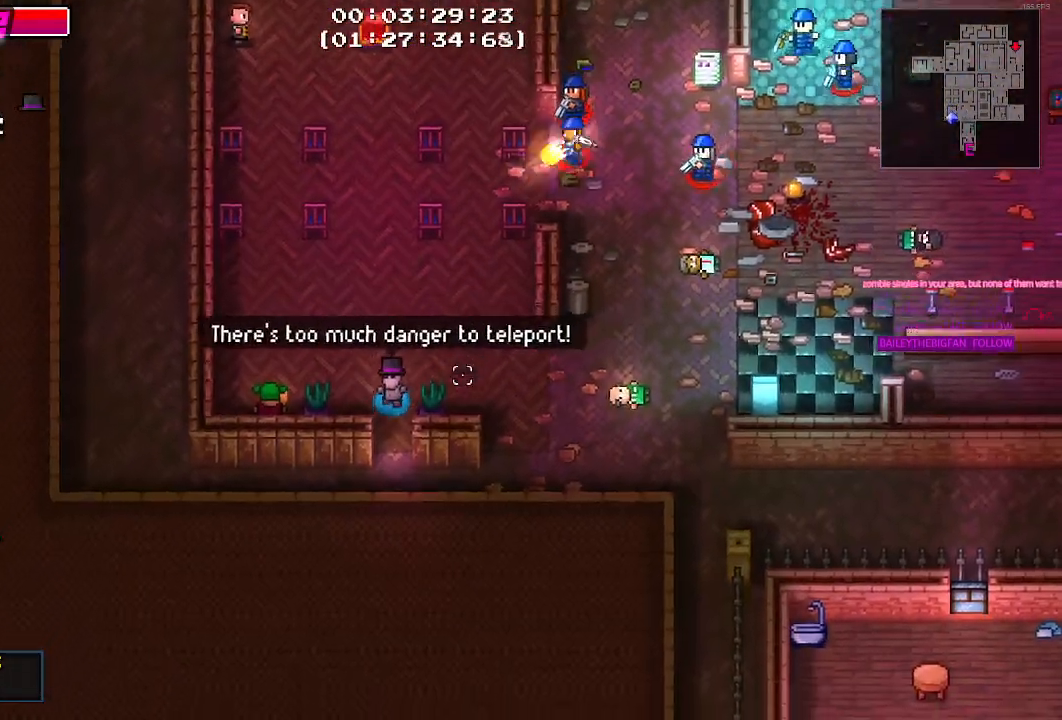
{"keys": ["s"], "mouse": [], "events": [[34, "a", "up"], [250, "d", "down"], [350, "a", "down"], [350, "d", "up"], [450, "a", "up"]]}
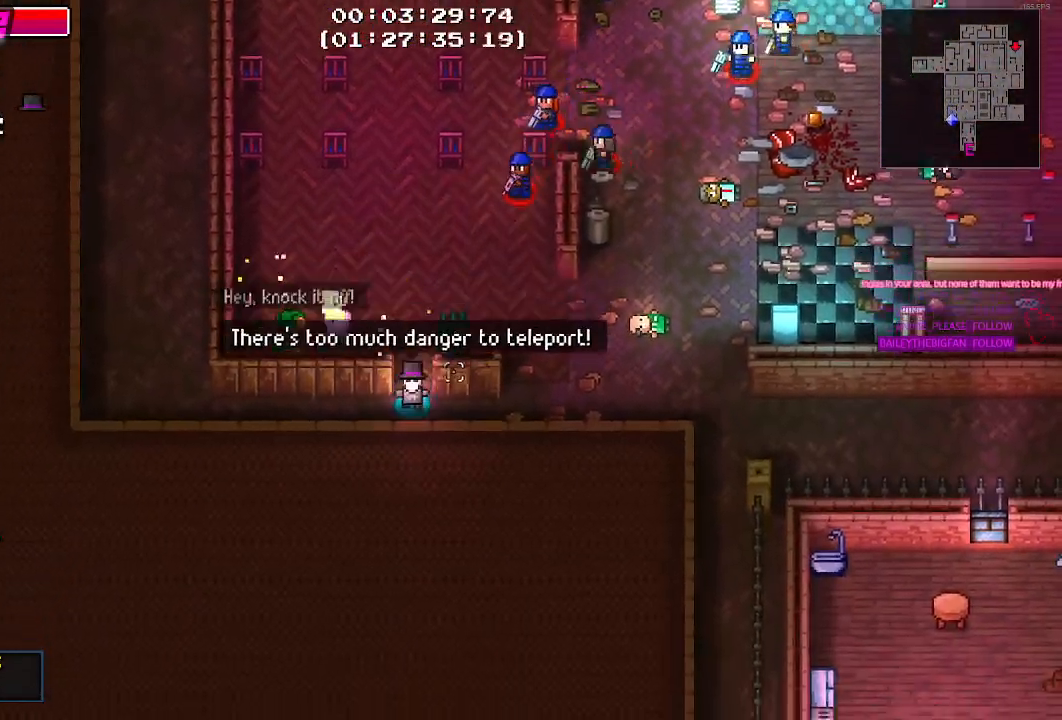
{"keys": ["a"], "mouse": [], "events": [[34, "a", "down"], [134, "s", "up"]]}
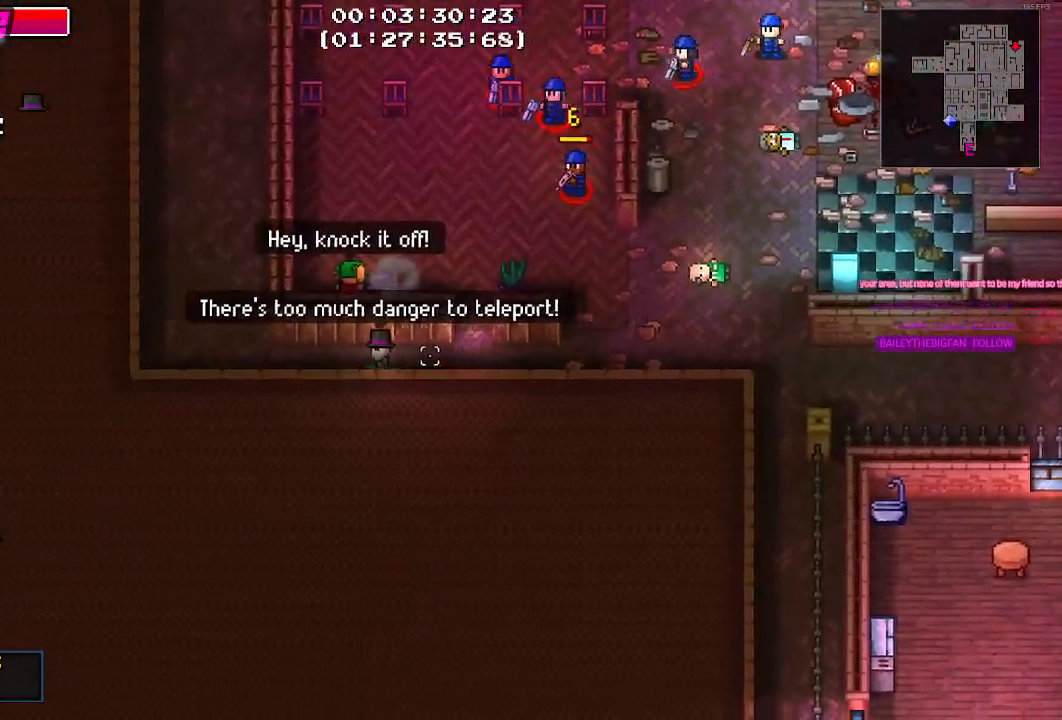
{"keys": ["w"], "mouse": [], "events": [[384, "w", "down"], [484, "a", "up"]]}
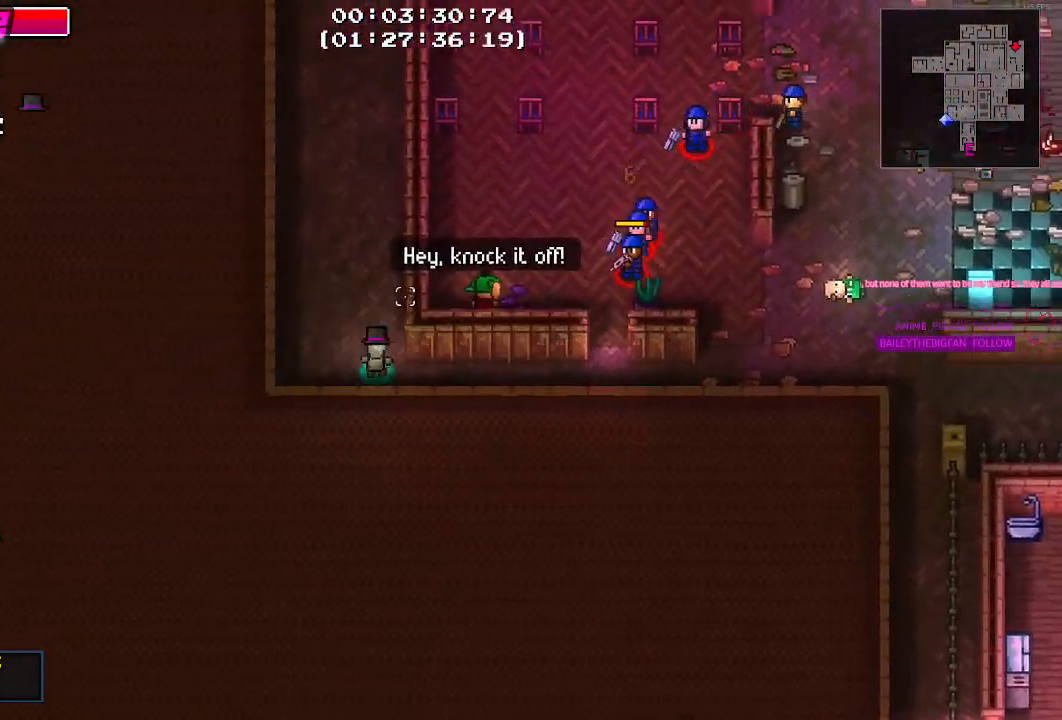
{"keys": ["w"], "mouse": [], "events": []}
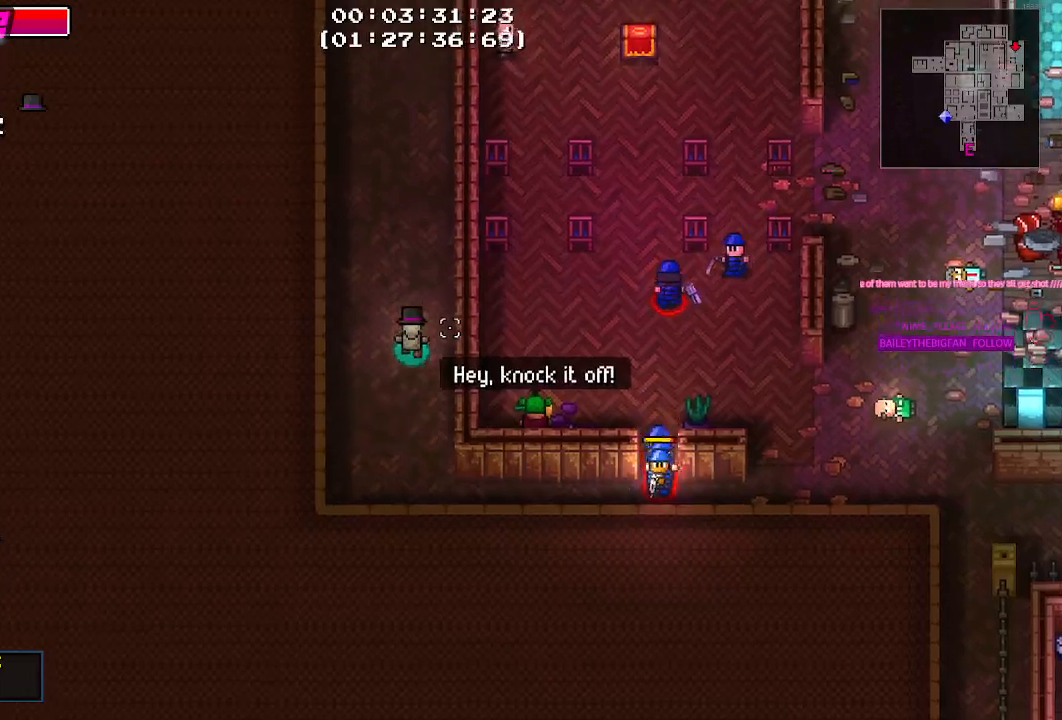
{"keys": ["w"], "mouse": [], "events": [[417, "d", "down"], [500, "d", "up"]]}
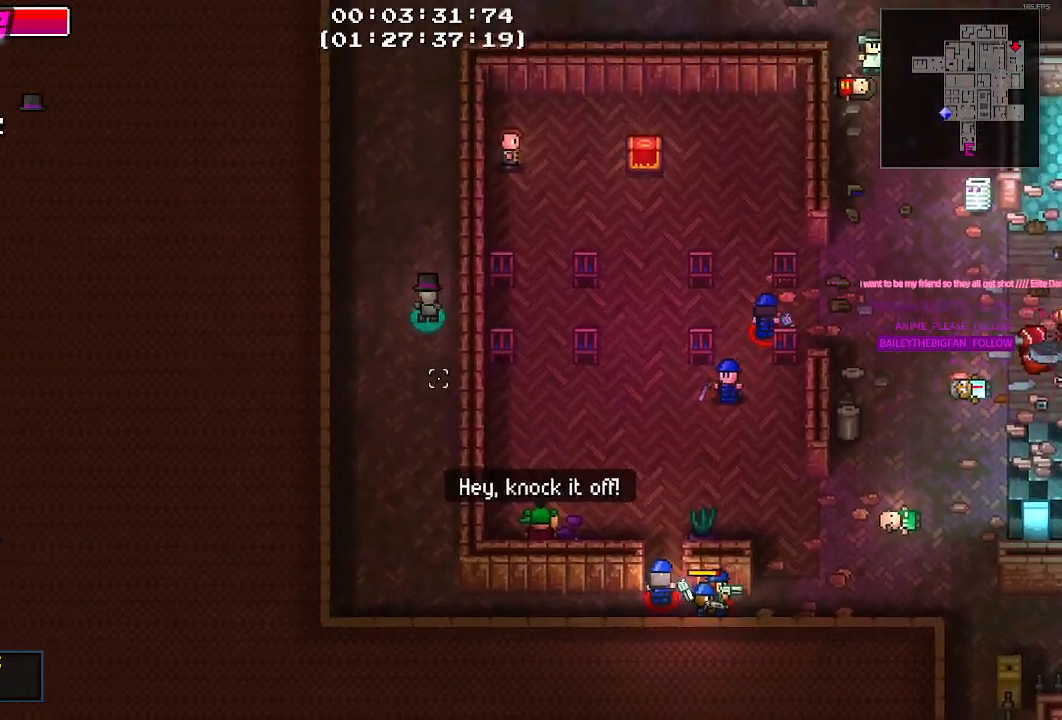
{"keys": ["w"], "mouse": [], "events": [[334, "f", "down"], [434, "f", "up"]]}
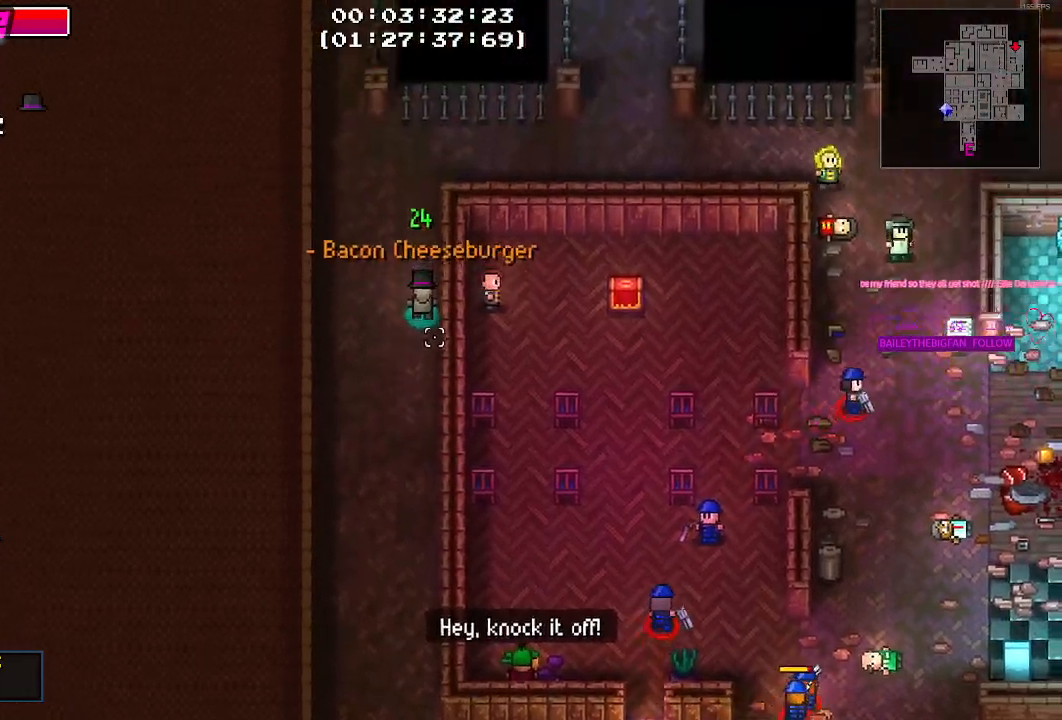
{"keys": ["a"], "mouse": [], "events": [[350, "a", "down"], [500, "w", "up"]]}
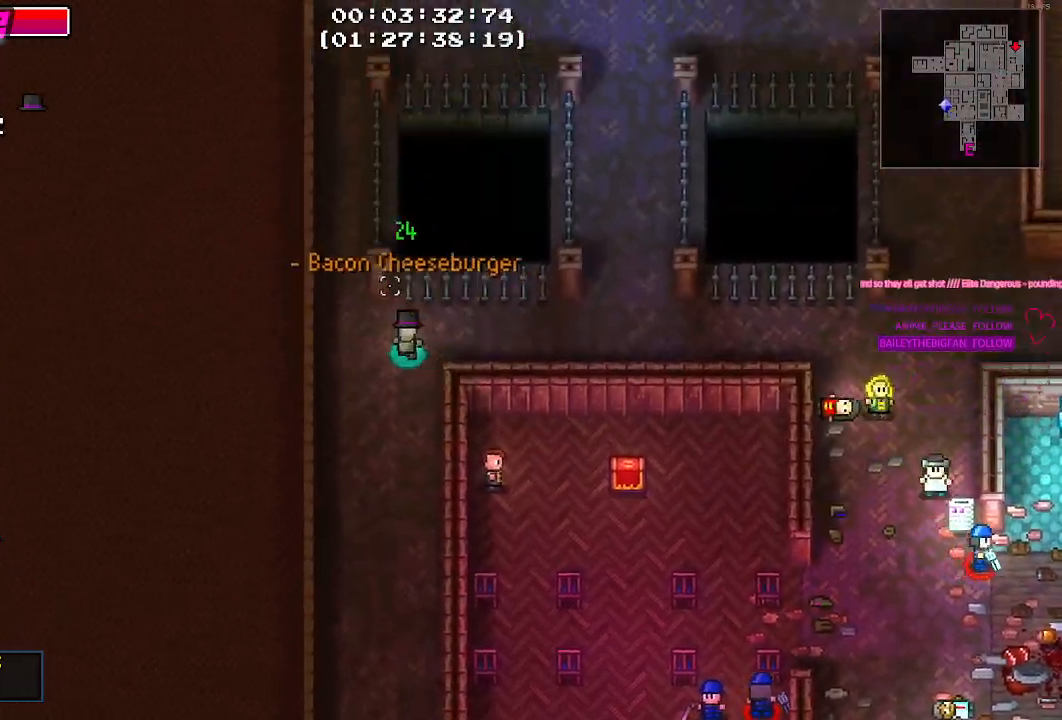
{"keys": ["w"], "mouse": [], "events": [[134, "w", "down"], [234, "a", "up"]]}
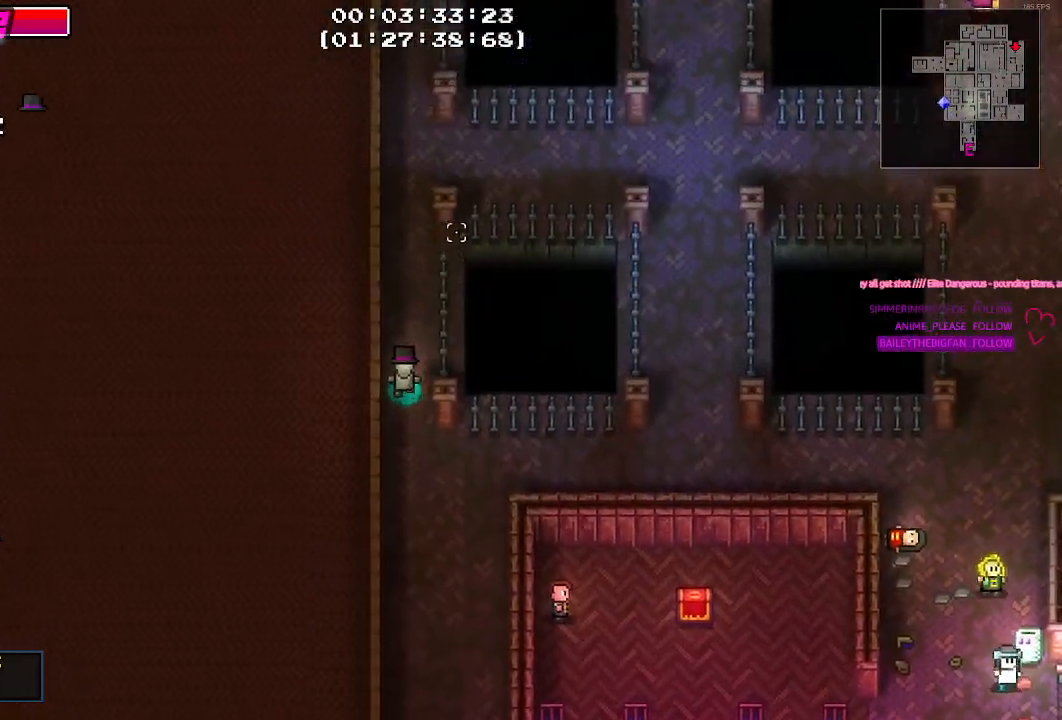
{"keys": ["w"], "mouse": [], "events": []}
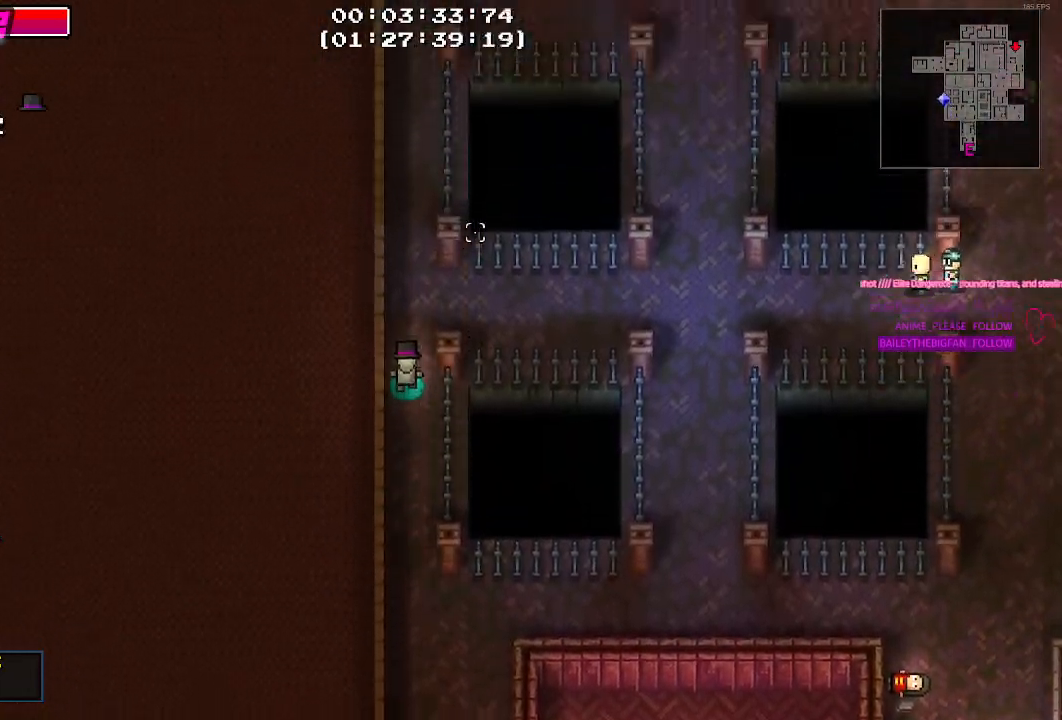
{"keys": ["ctrl", "w"], "mouse": [], "events": [[450, "ctrl", "down"]]}
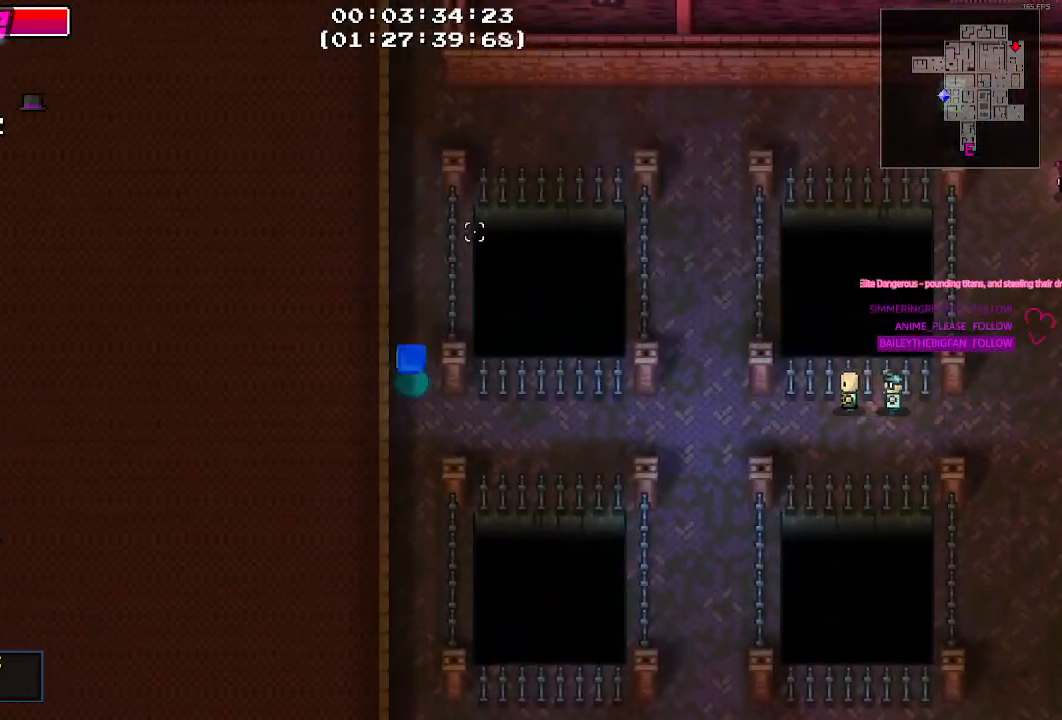
{"keys": [], "mouse": [], "events": [[84, "ctrl", "up"], [417, "w", "up"]]}